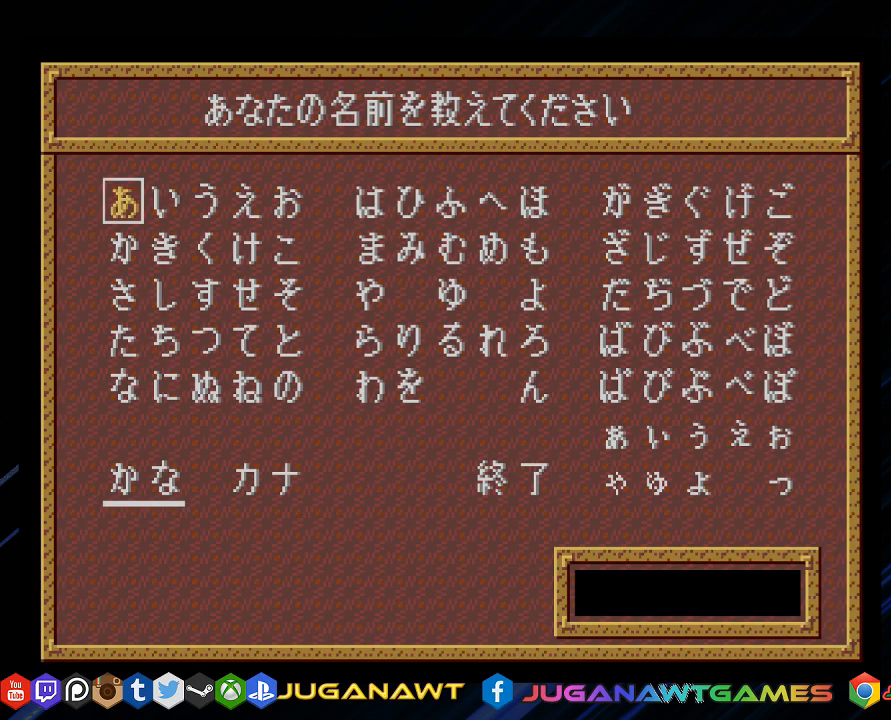
Gameplay with a controller (PlayStation layout); each line is a JSON object with the inputs held at the frame after it. "events" lists button and stick changes between this image and that frame as [ms after this image, input, new state], when the widget could be followed in between.
{"buttons": [], "left_stick": "center", "right_stick": "center", "events": [[100, "DPAD_RIGHT", "down"], [233, "DPAD_RIGHT", "up"], [433, "DPAD_RIGHT", "down"], [500, "DPAD_RIGHT", "up"]]}
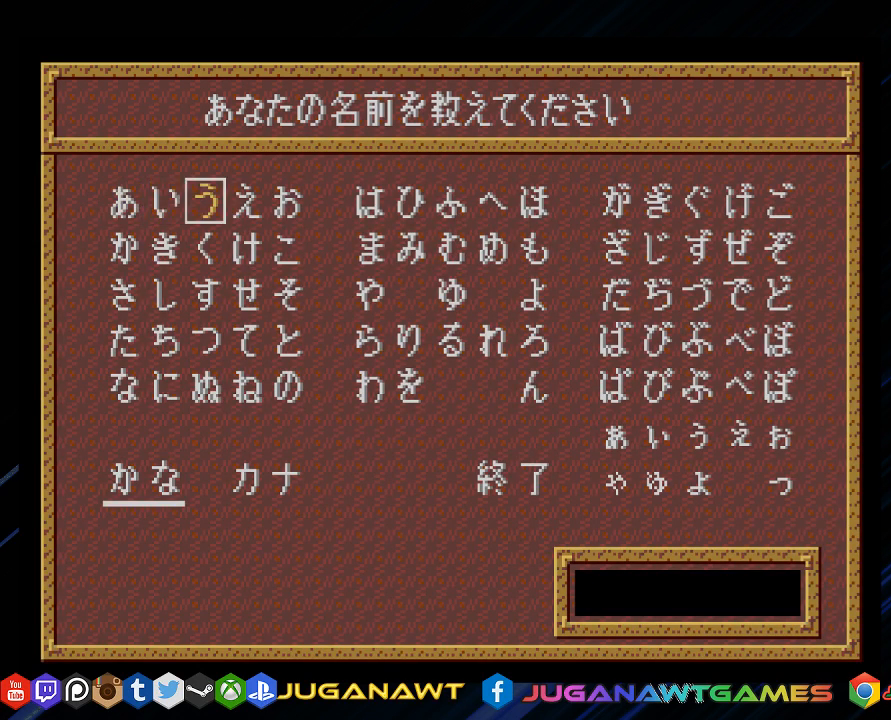
{"buttons": ["DPAD_DOWN"], "left_stick": "center", "right_stick": "center", "events": [[100, "DPAD_RIGHT", "down"], [167, "DPAD_RIGHT", "up"], [267, "DPAD_RIGHT", "down"], [333, "DPAD_RIGHT", "up"], [500, "DPAD_DOWN", "down"]]}
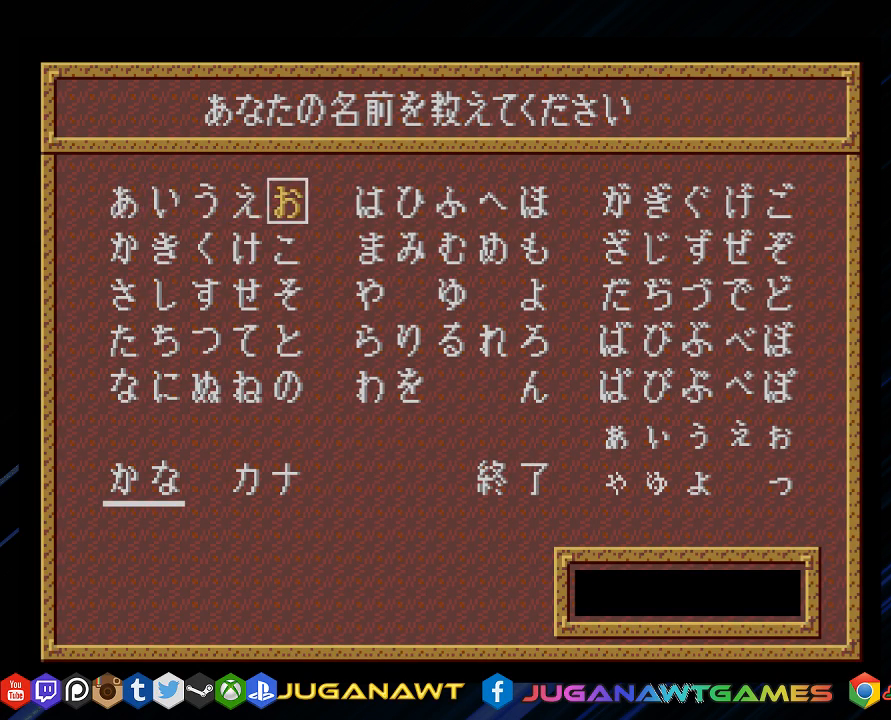
{"buttons": [], "left_stick": "center", "right_stick": "center", "events": [[50, "DPAD_DOWN", "up"], [183, "DPAD_DOWN", "down"], [267, "DPAD_DOWN", "up"], [350, "DPAD_DOWN", "down"], [450, "DPAD_DOWN", "up"]]}
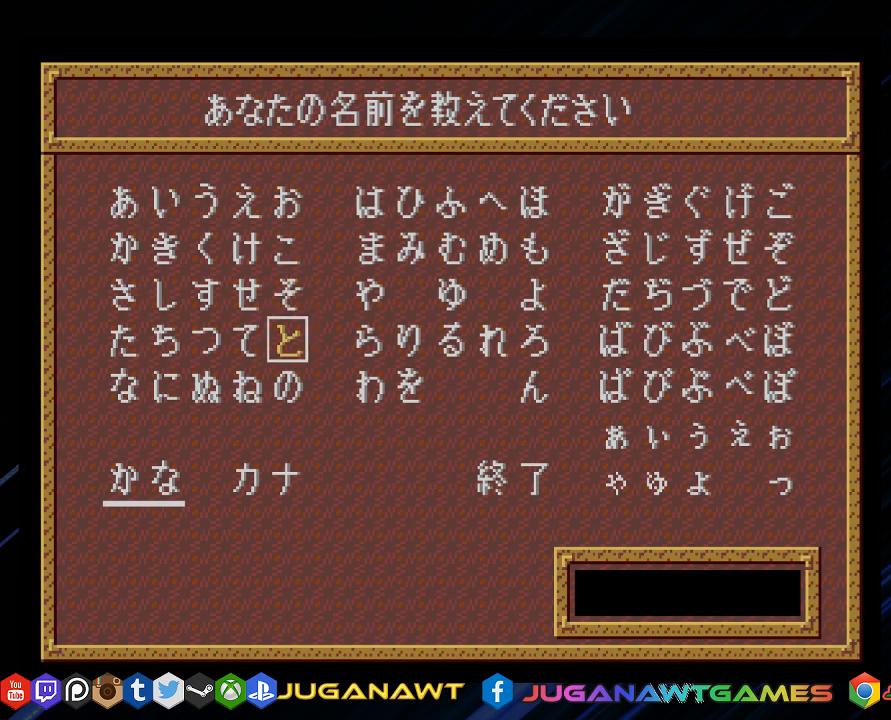
{"buttons": [], "left_stick": "center", "right_stick": "center", "events": [[50, "DPAD_DOWN", "down"], [117, "DPAD_DOWN", "up"], [250, "DPAD_DOWN", "down"], [350, "DPAD_DOWN", "up"]]}
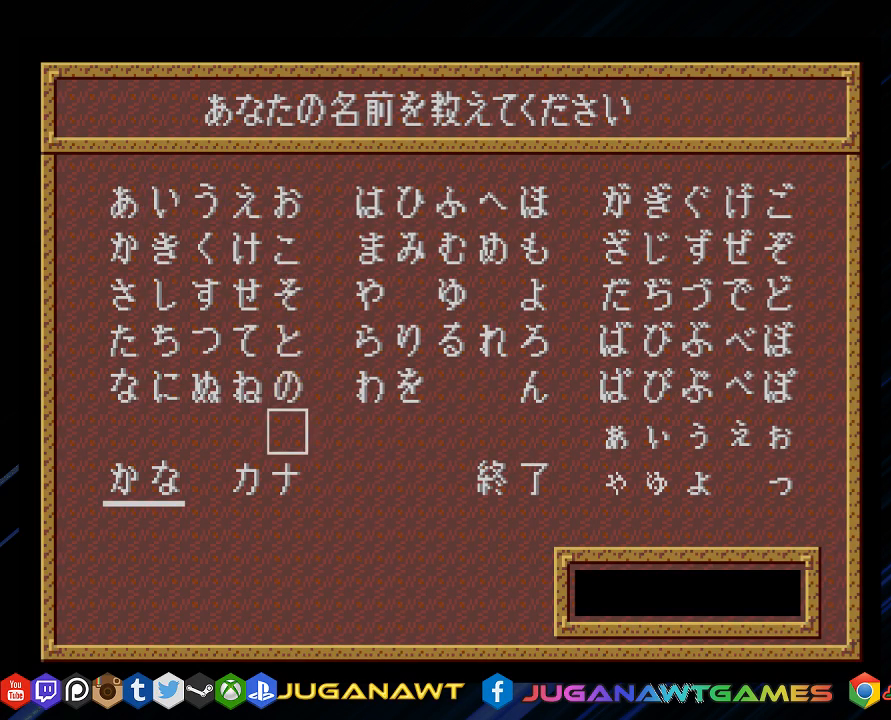
{"buttons": [], "left_stick": "center", "right_stick": "center", "events": [[217, "DPAD_DOWN", "down"], [283, "DPAD_DOWN", "up"], [383, "CIRCLE", "down"], [483, "CIRCLE", "up"]]}
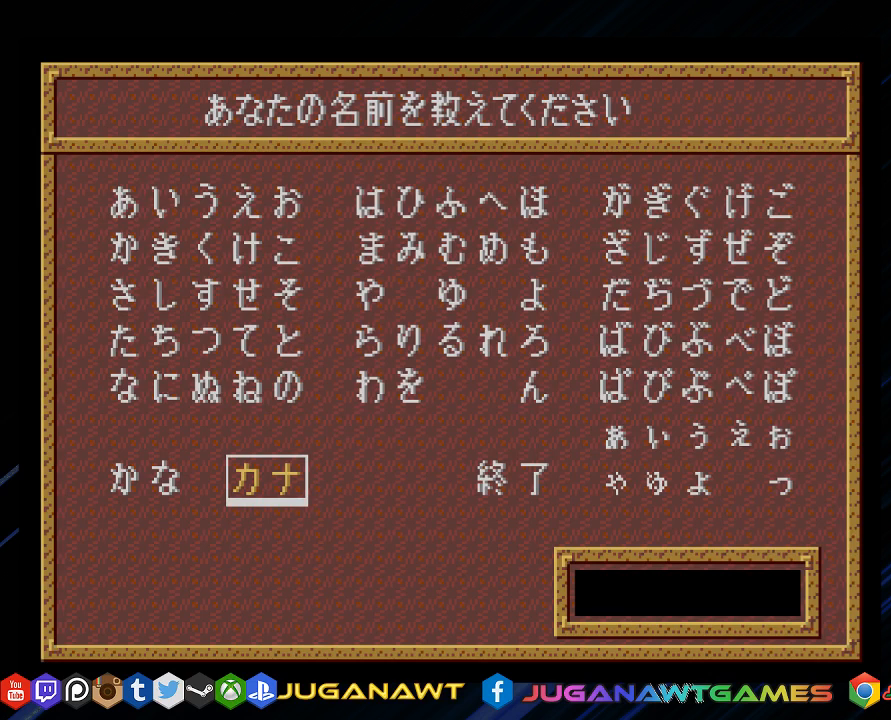
{"buttons": [], "left_stick": "center", "right_stick": "center", "events": [[333, "DPAD_RIGHT", "down"], [450, "DPAD_RIGHT", "up"]]}
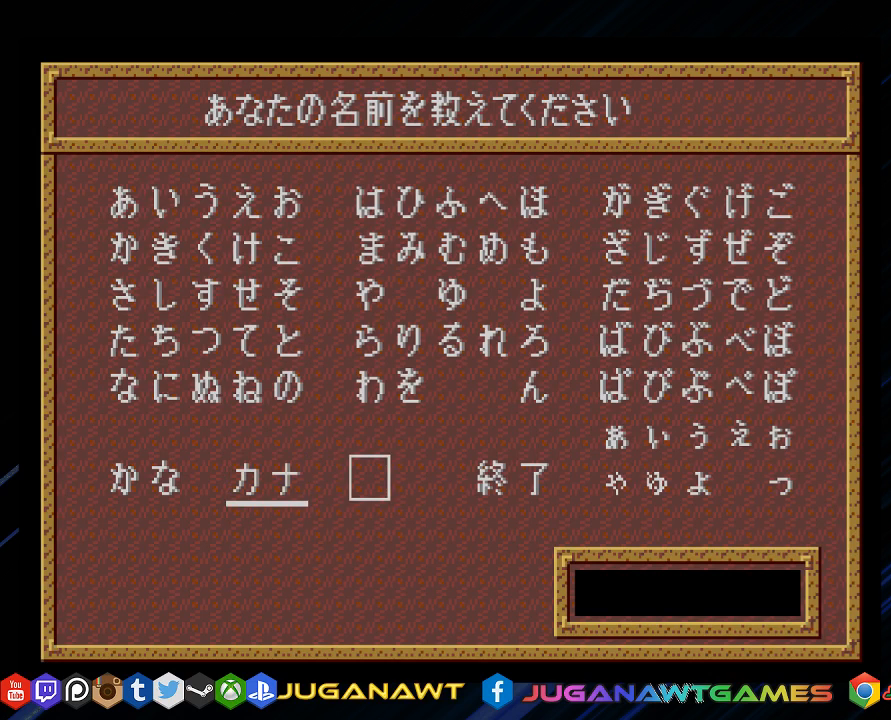
{"buttons": [], "left_stick": "center", "right_stick": "center", "events": [[33, "DPAD_RIGHT", "down"], [133, "DPAD_RIGHT", "up"], [400, "DPAD_RIGHT", "down"], [500, "DPAD_RIGHT", "up"]]}
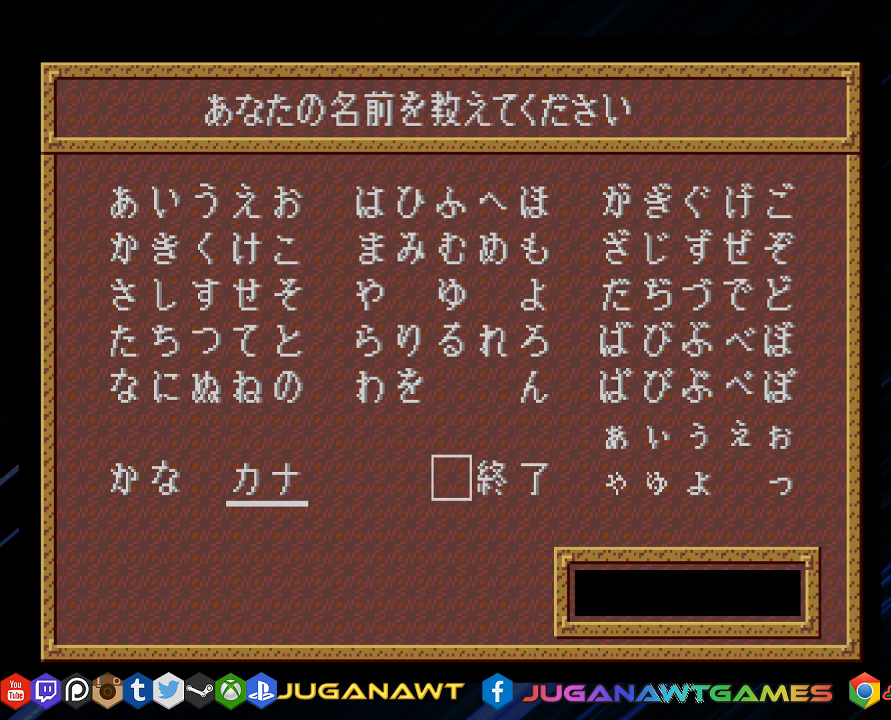
{"buttons": ["CIRCLE"], "left_stick": "center", "right_stick": "center", "events": [[133, "CIRCLE", "down"], [233, "CIRCLE", "up"], [367, "DPAD_RIGHT", "down"], [433, "DPAD_RIGHT", "up"], [500, "CIRCLE", "down"]]}
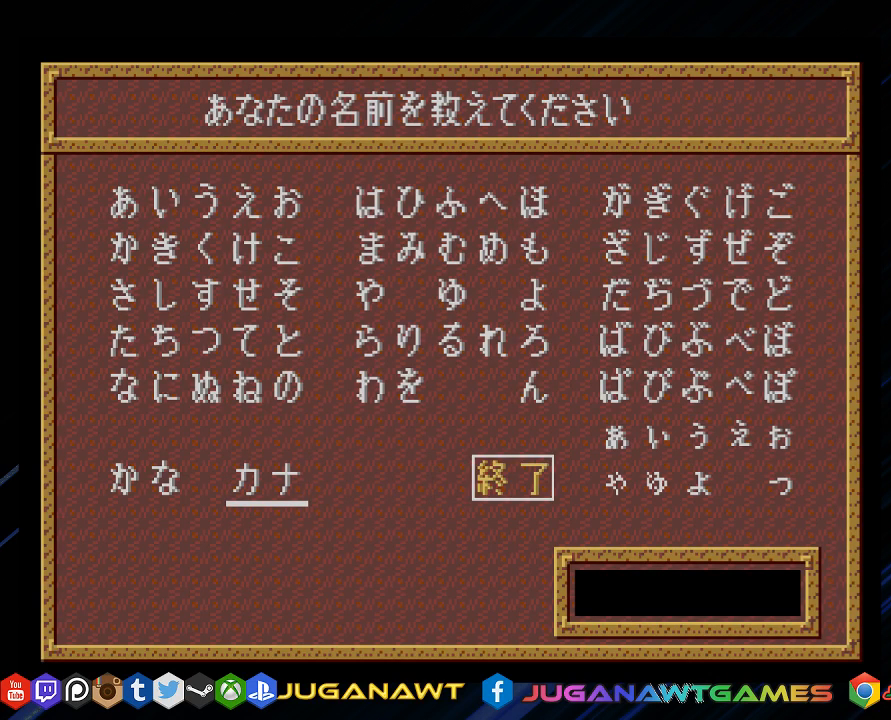
{"buttons": ["DPAD_UP"], "left_stick": "center", "right_stick": "center", "events": [[133, "CIRCLE", "up"], [300, "DPAD_UP", "down"], [350, "DPAD_UP", "up"], [483, "DPAD_UP", "down"]]}
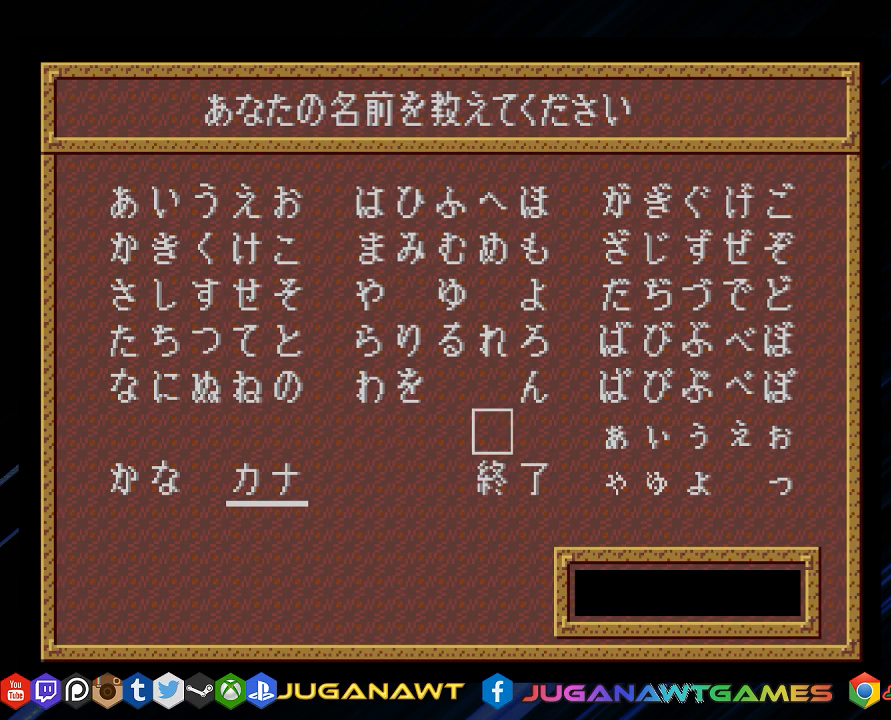
{"buttons": [], "left_stick": "center", "right_stick": "center", "events": [[83, "DPAD_UP", "up"], [250, "DPAD_RIGHT", "down"], [383, "DPAD_RIGHT", "up"]]}
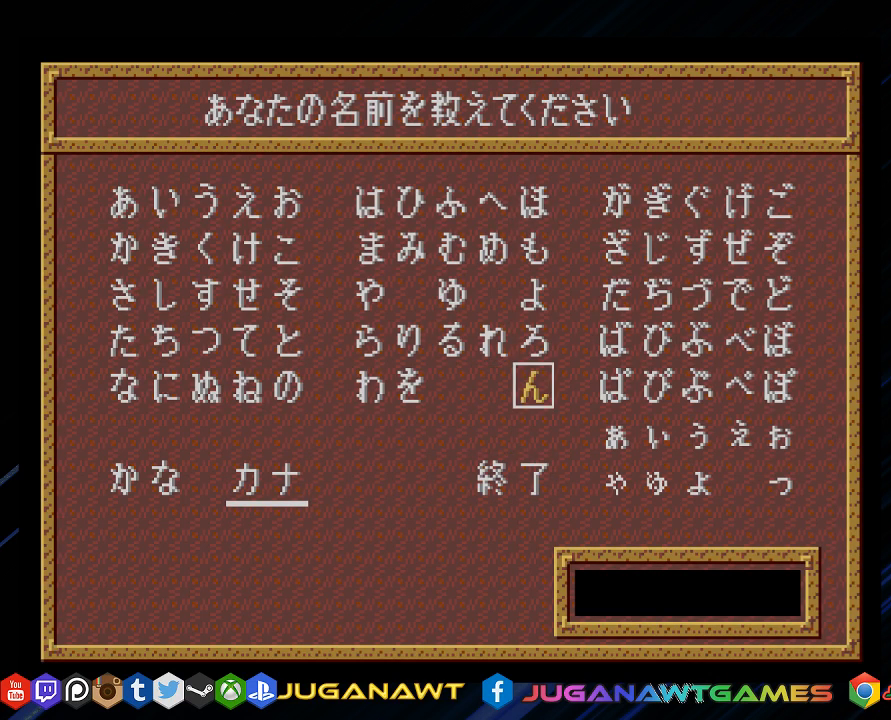
{"buttons": [], "left_stick": "center", "right_stick": "center", "events": [[50, "DPAD_RIGHT", "down"], [150, "DPAD_RIGHT", "up"]]}
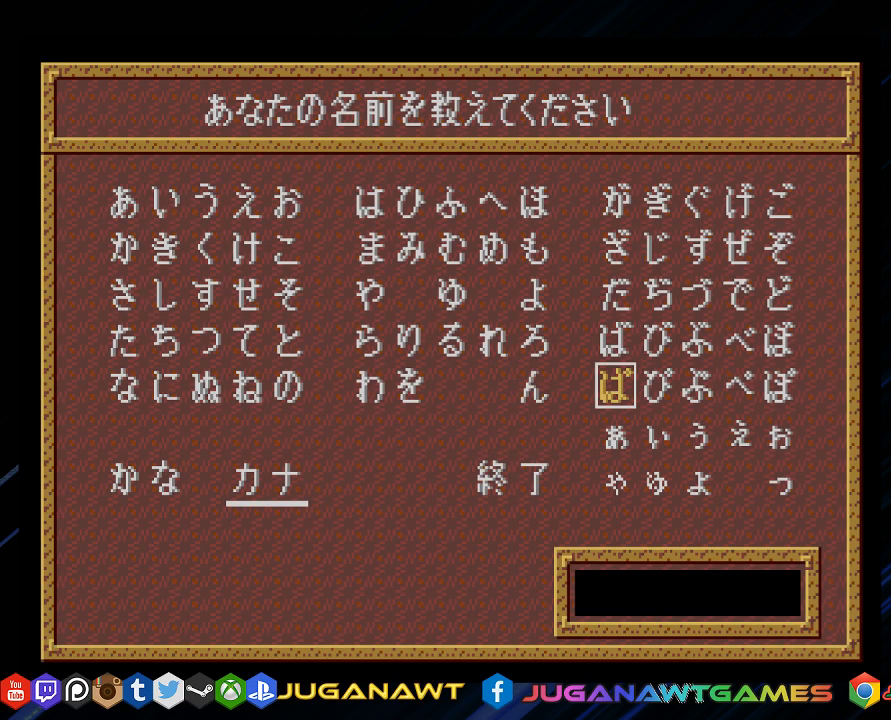
{"buttons": ["DPAD_DOWN"], "left_stick": "center", "right_stick": "center", "events": [[150, "DPAD_RIGHT", "down"], [217, "DPAD_RIGHT", "up"], [450, "DPAD_DOWN", "down"]]}
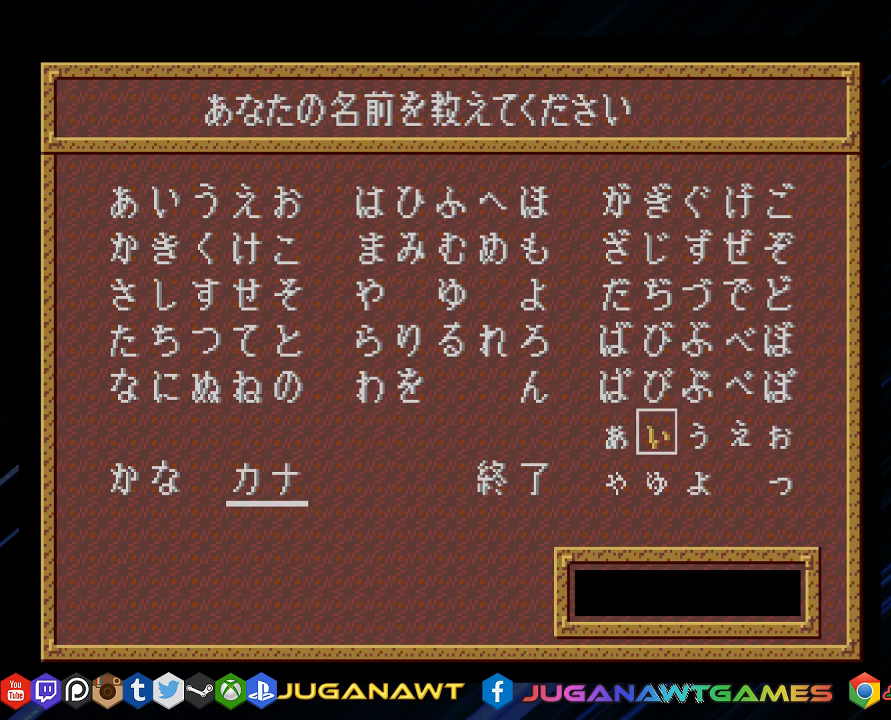
{"buttons": [], "left_stick": "center", "right_stick": "center", "events": [[17, "DPAD_DOWN", "up"], [133, "DPAD_DOWN", "down"], [200, "DPAD_DOWN", "up"], [367, "DPAD_RIGHT", "down"], [433, "DPAD_RIGHT", "up"]]}
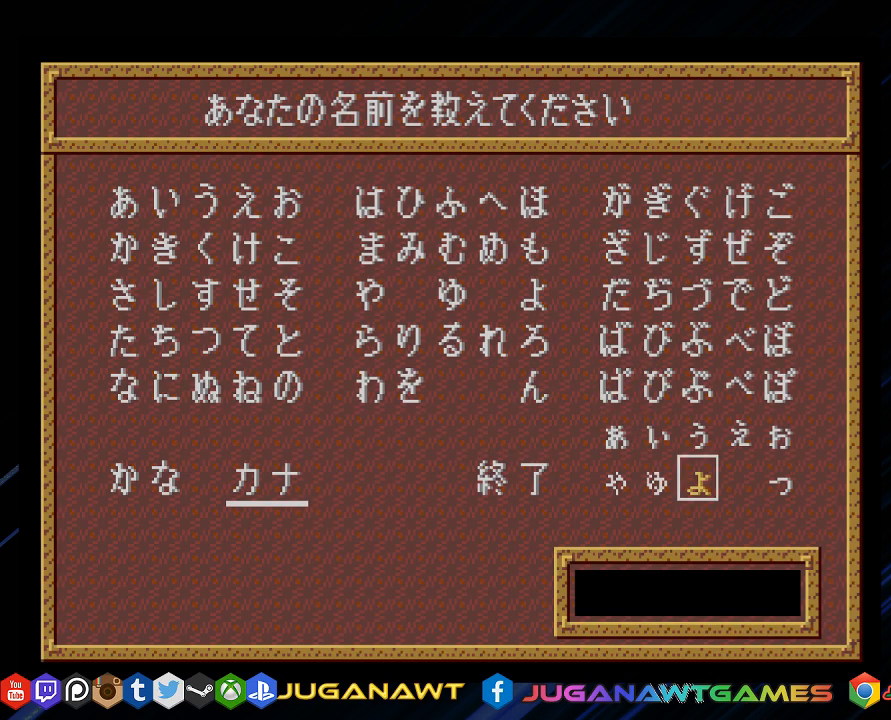
{"buttons": [], "left_stick": "center", "right_stick": "center", "events": [[67, "DPAD_RIGHT", "down"], [167, "DPAD_RIGHT", "up"], [267, "DPAD_RIGHT", "down"], [367, "DPAD_RIGHT", "up"]]}
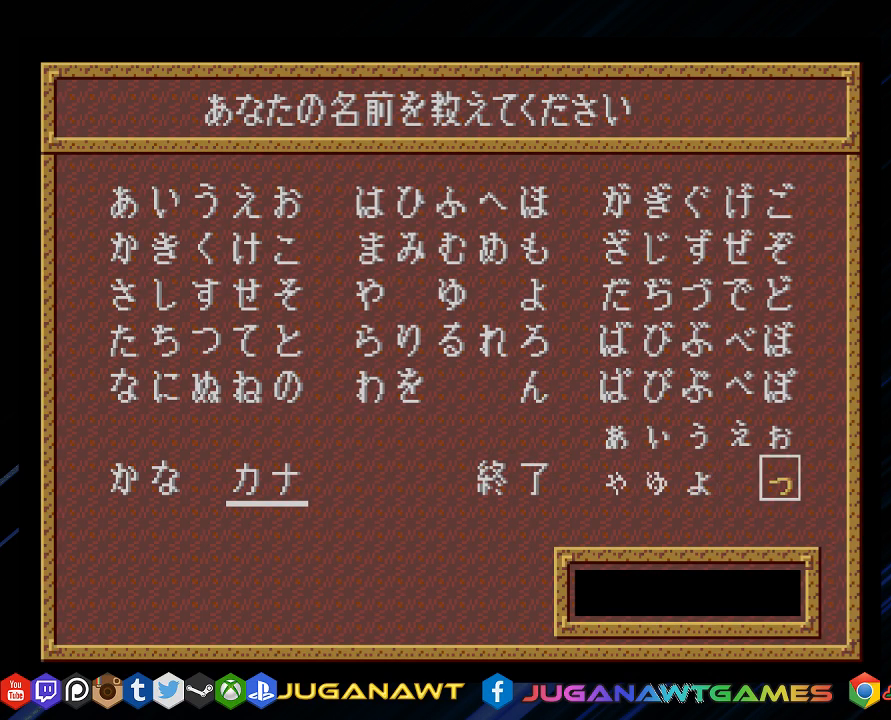
{"buttons": [], "left_stick": "center", "right_stick": "center", "events": [[100, "DPAD_LEFT", "down"], [200, "DPAD_LEFT", "up"], [367, "DPAD_RIGHT", "down"], [467, "DPAD_RIGHT", "up"]]}
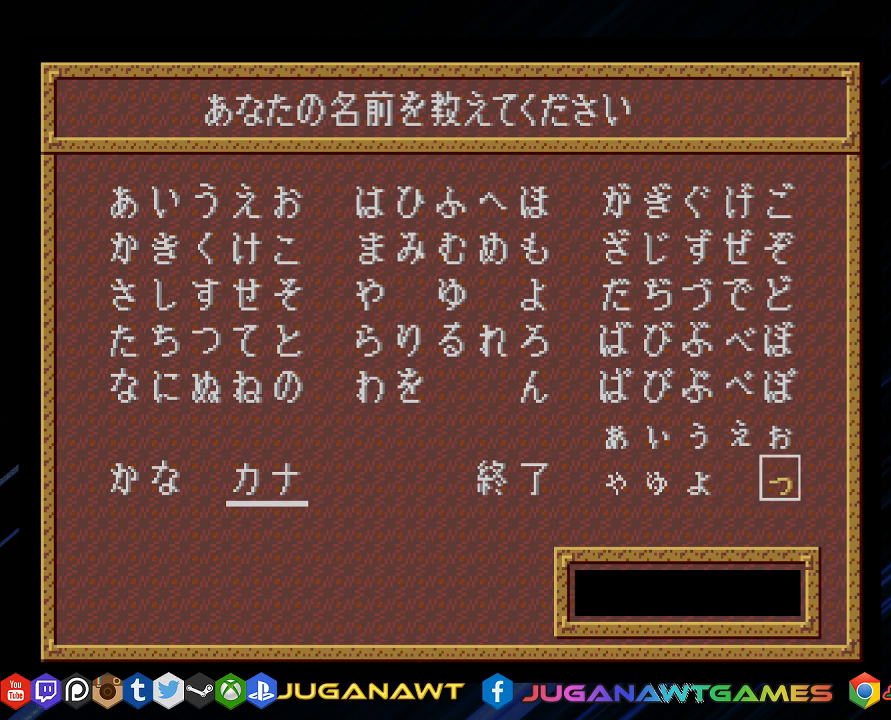
{"buttons": [], "left_stick": "center", "right_stick": "center", "events": [[433, "CIRCLE", "down"], [467, "CIRCLE", "up"]]}
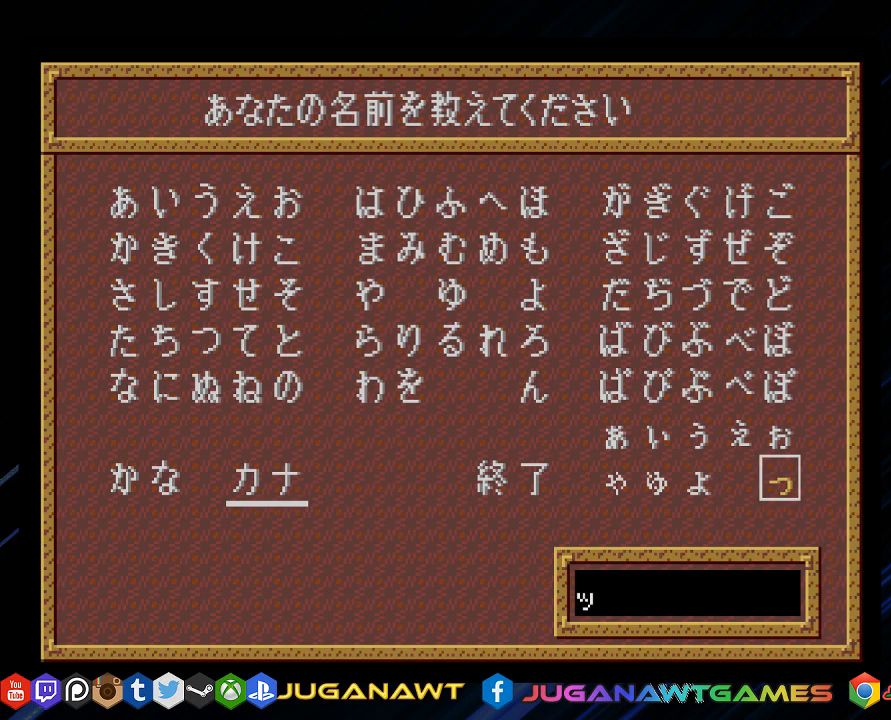
{"buttons": [], "left_stick": "center", "right_stick": "center", "events": [[50, "CIRCLE", "down"], [133, "CIRCLE", "up"], [217, "CIRCLE", "down"], [283, "CIRCLE", "up"], [383, "CIRCLE", "down"], [450, "CIRCLE", "up"]]}
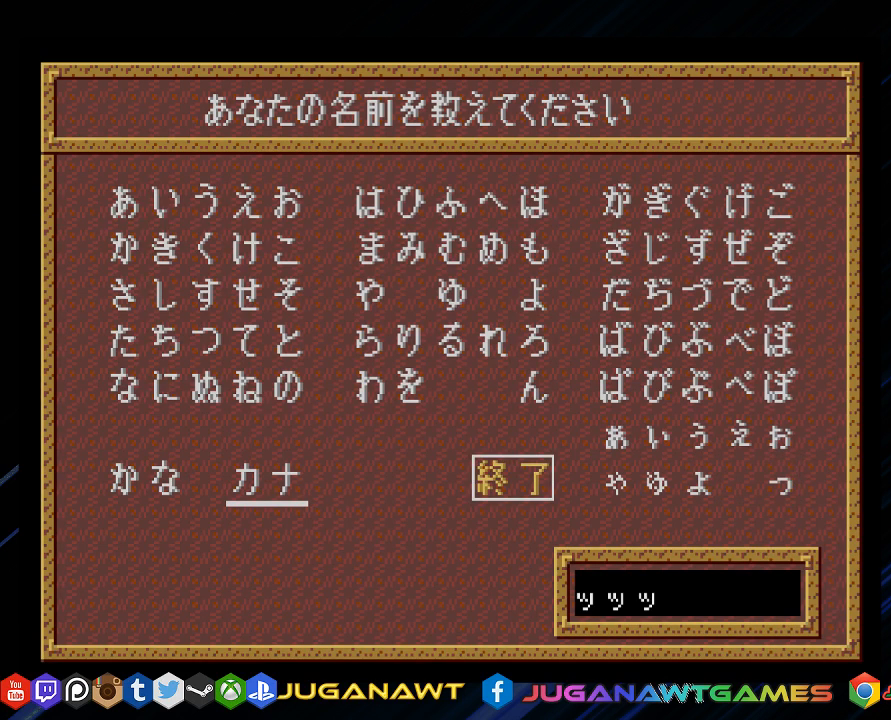
{"buttons": ["DPAD_RIGHT"], "left_stick": "center", "right_stick": "center", "events": [[50, "CIRCLE", "down"], [117, "CIRCLE", "up"], [217, "CIRCLE", "down"], [283, "CIRCLE", "up"], [483, "DPAD_RIGHT", "down"]]}
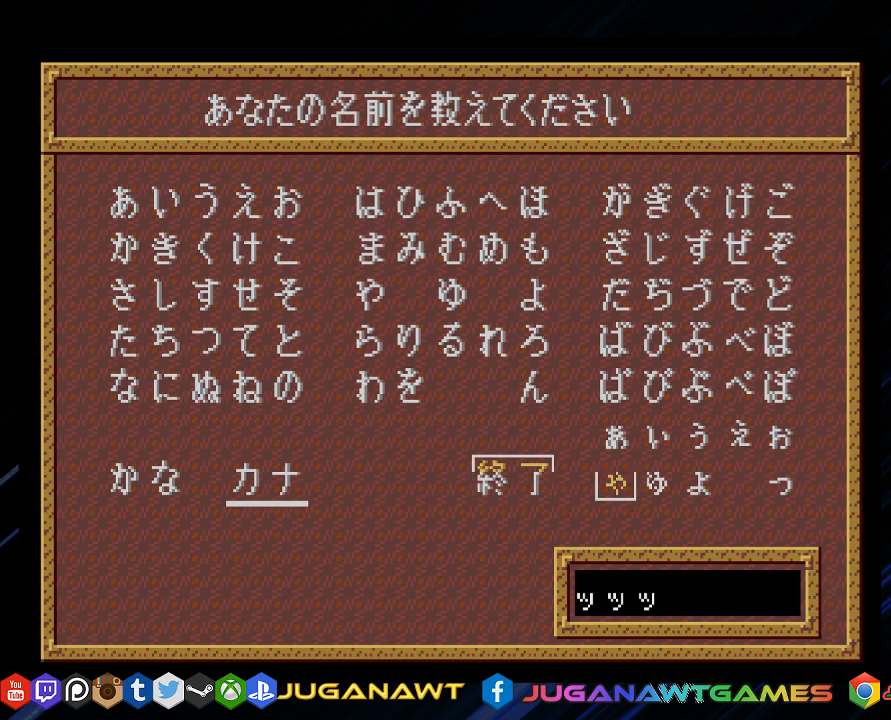
{"buttons": [], "left_stick": "center", "right_stick": "center", "events": [[83, "DPAD_RIGHT", "up"], [217, "DPAD_RIGHT", "down"], [283, "DPAD_RIGHT", "up"], [417, "DPAD_RIGHT", "down"], [483, "DPAD_RIGHT", "up"]]}
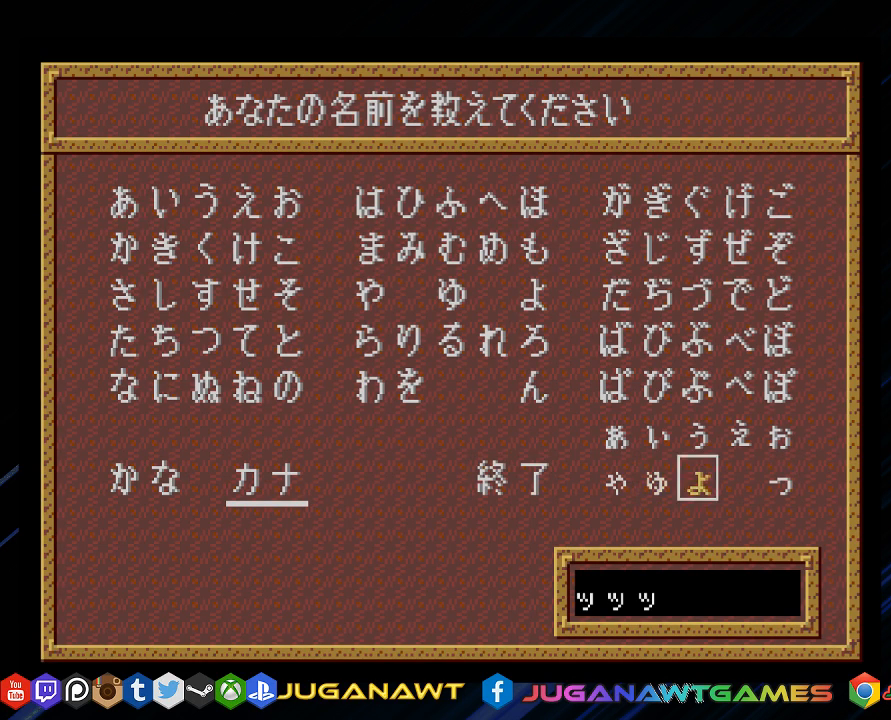
{"buttons": [], "left_stick": "center", "right_stick": "center", "events": [[117, "DPAD_RIGHT", "down"], [167, "DPAD_RIGHT", "up"], [300, "DPAD_RIGHT", "down"], [367, "DPAD_RIGHT", "up"], [433, "CIRCLE", "down"], [500, "CIRCLE", "up"]]}
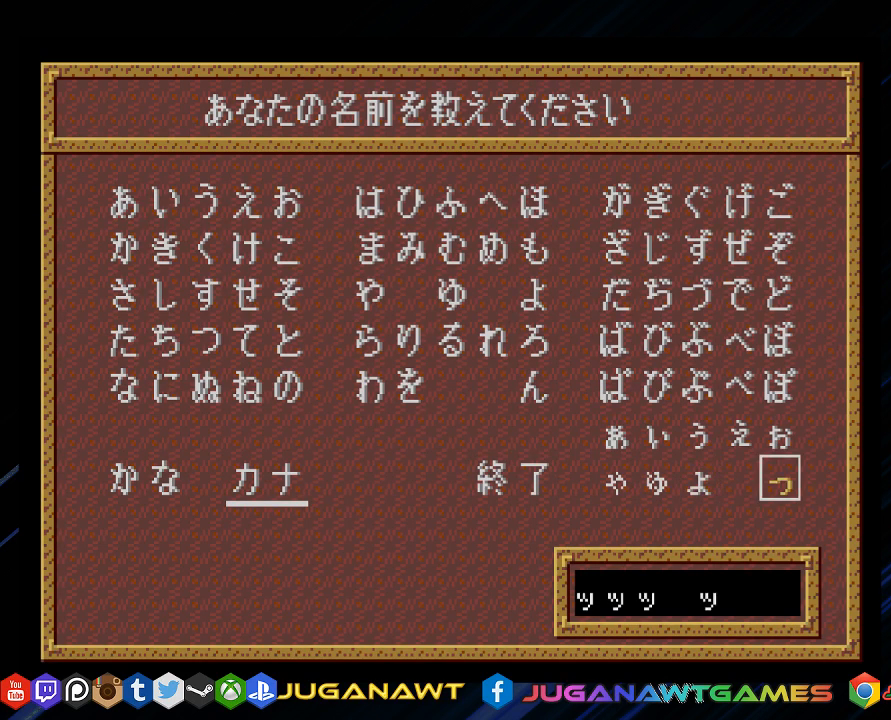
{"buttons": ["CIRCLE"], "left_stick": "center", "right_stick": "center", "events": [[100, "CIRCLE", "down"], [200, "CIRCLE", "up"], [267, "CIRCLE", "down"], [333, "CIRCLE", "up"], [433, "CIRCLE", "down"]]}
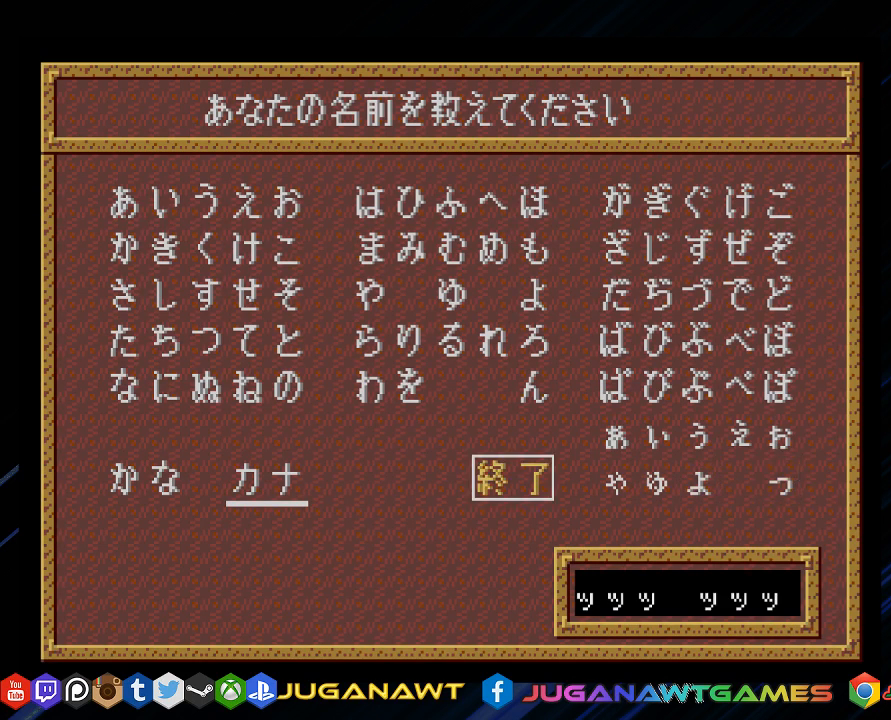
{"buttons": [], "left_stick": "center", "right_stick": "center", "events": [[17, "CIRCLE", "up"]]}
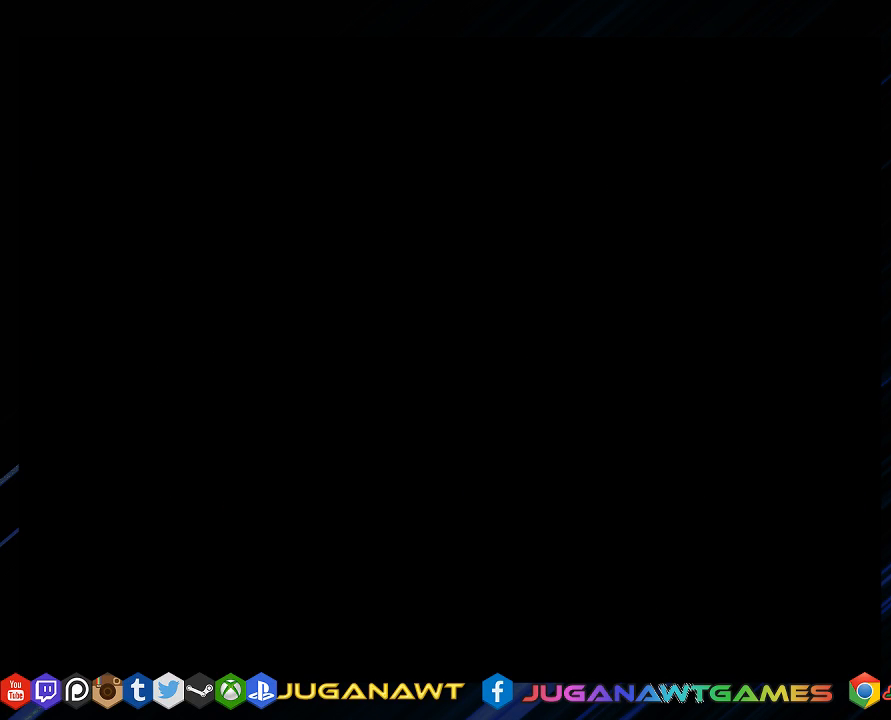
{"buttons": [], "left_stick": "center", "right_stick": "center", "events": []}
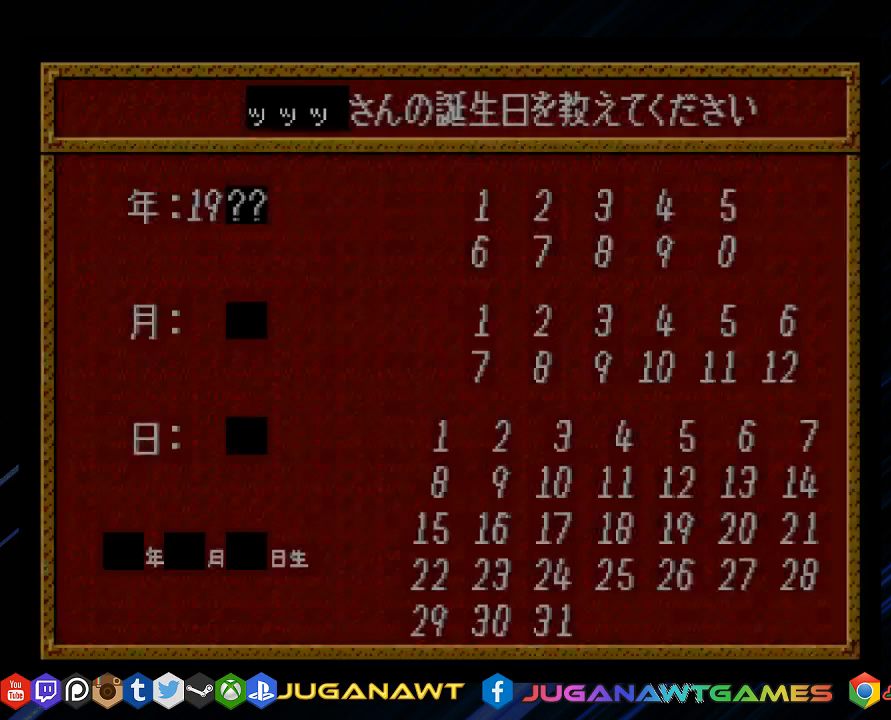
{"buttons": [], "left_stick": "center", "right_stick": "center", "events": []}